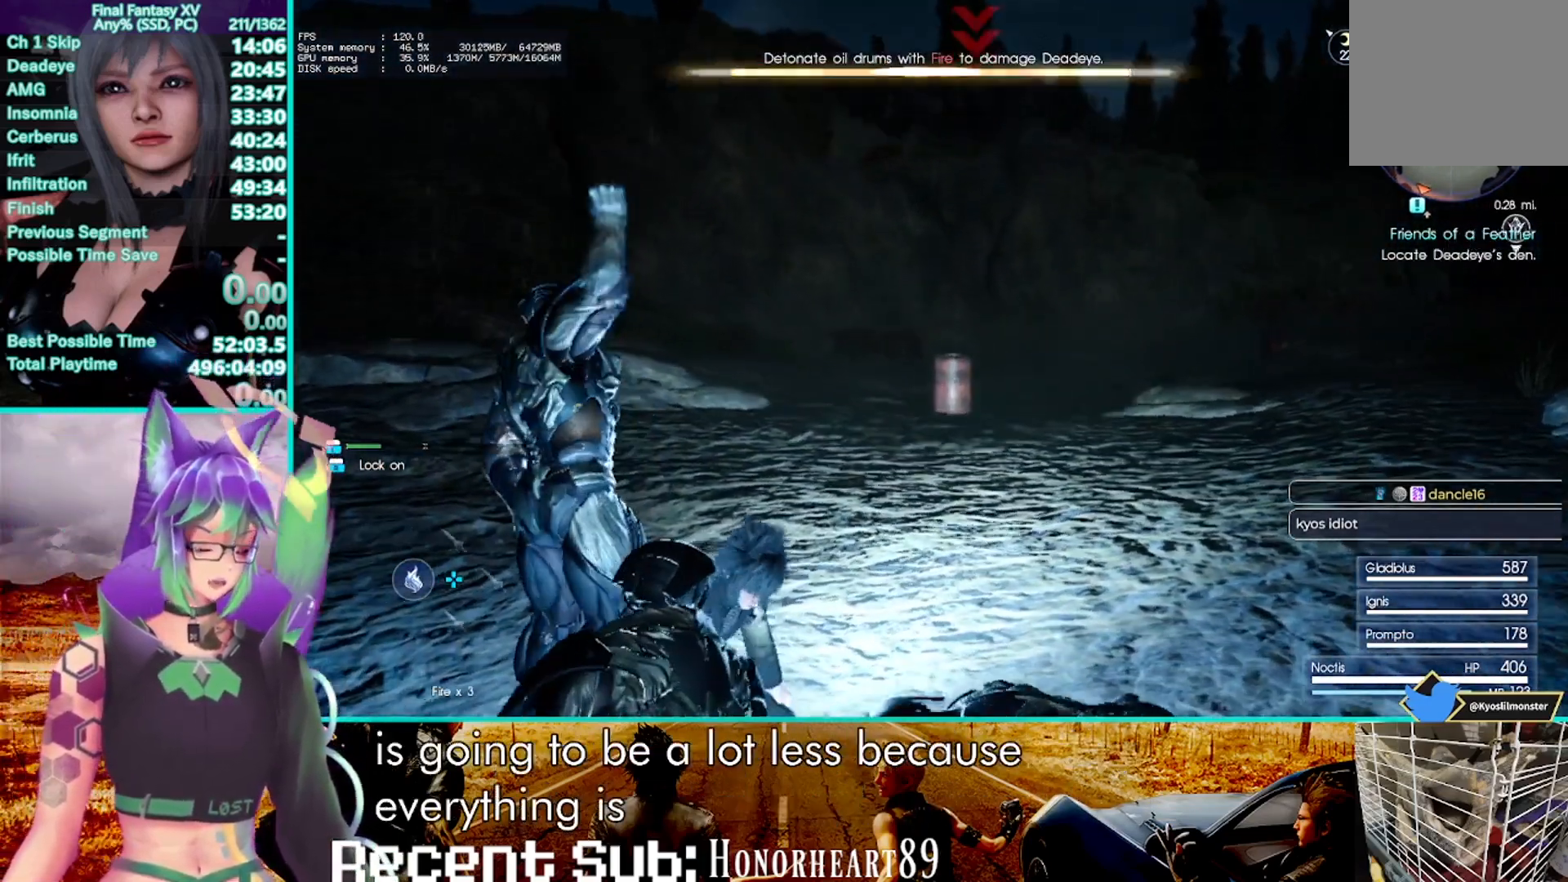
Gameplay with a controller (PlayStation layout); each line is a JSON object with the inputs held at the frame after it. "events" lists button and stick changes between this image and that frame as [ms after this image, input, new state], when the widget could be followed in between. Not read: CIRCLE L1 R3.
{"buttons": [], "left_stick": "up", "right_stick": "center", "events": [[233, "left_stick", "up"]]}
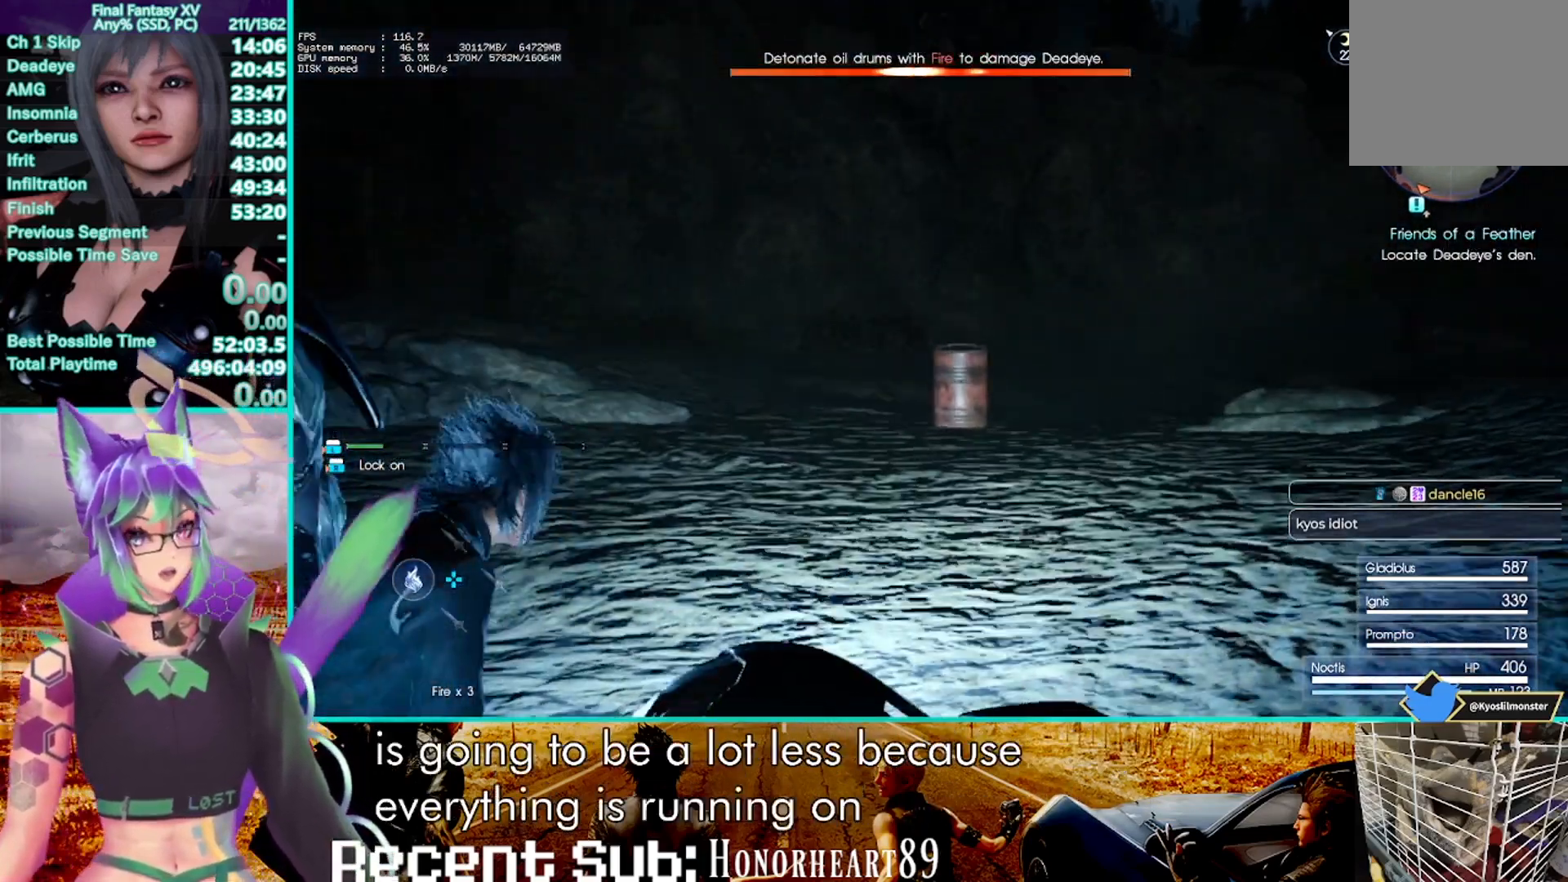
{"buttons": [], "left_stick": "up", "right_stick": "center", "events": [[17, "left_stick", "center"], [167, "left_stick", "up"]]}
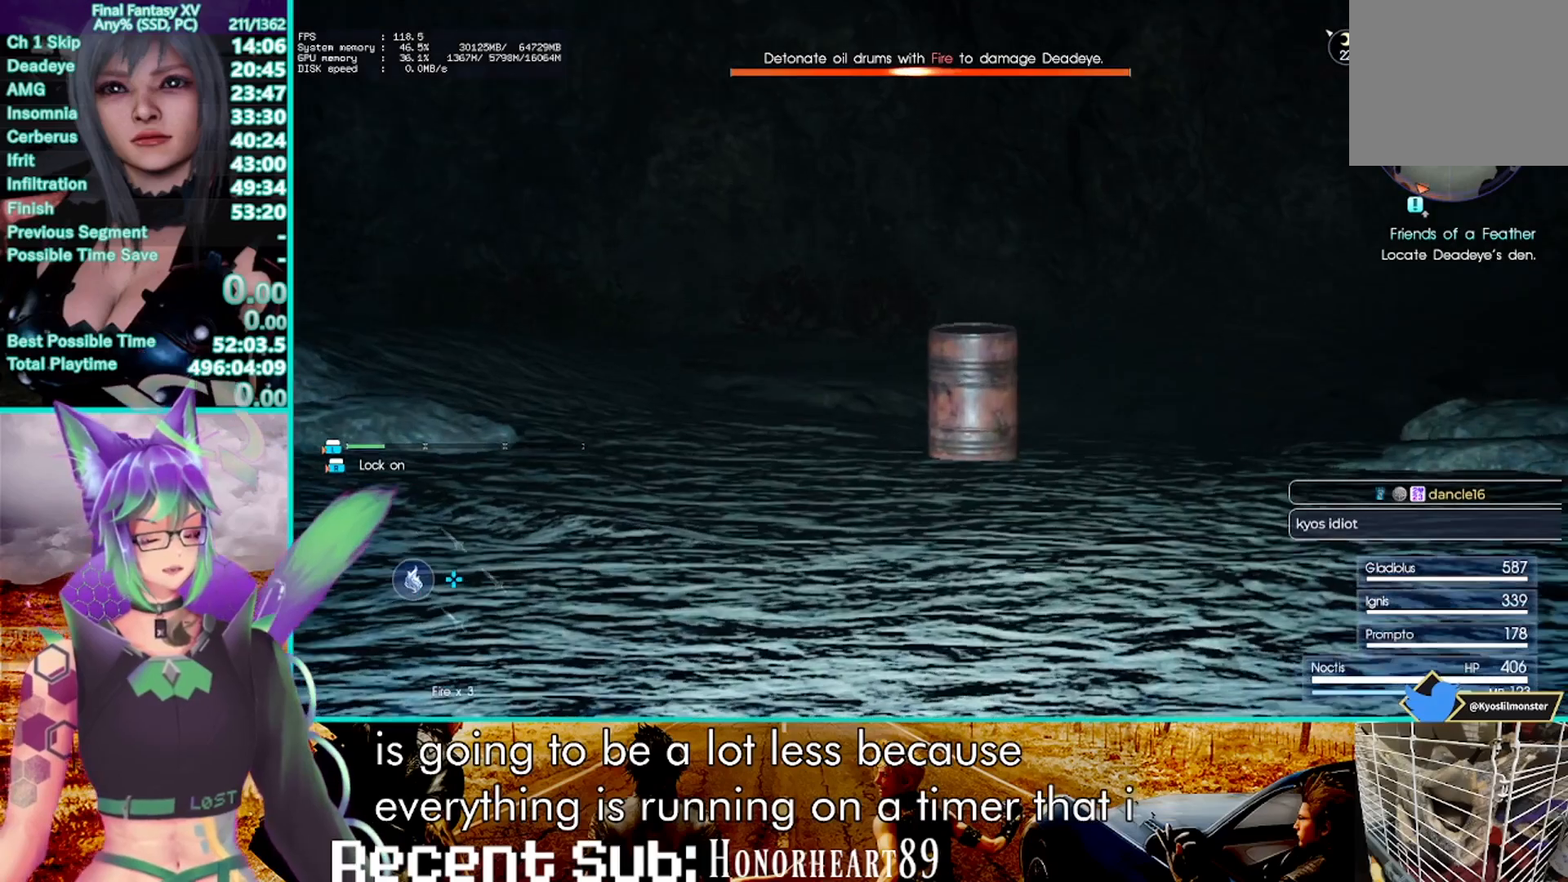
{"buttons": [], "left_stick": "up", "right_stick": "center", "events": []}
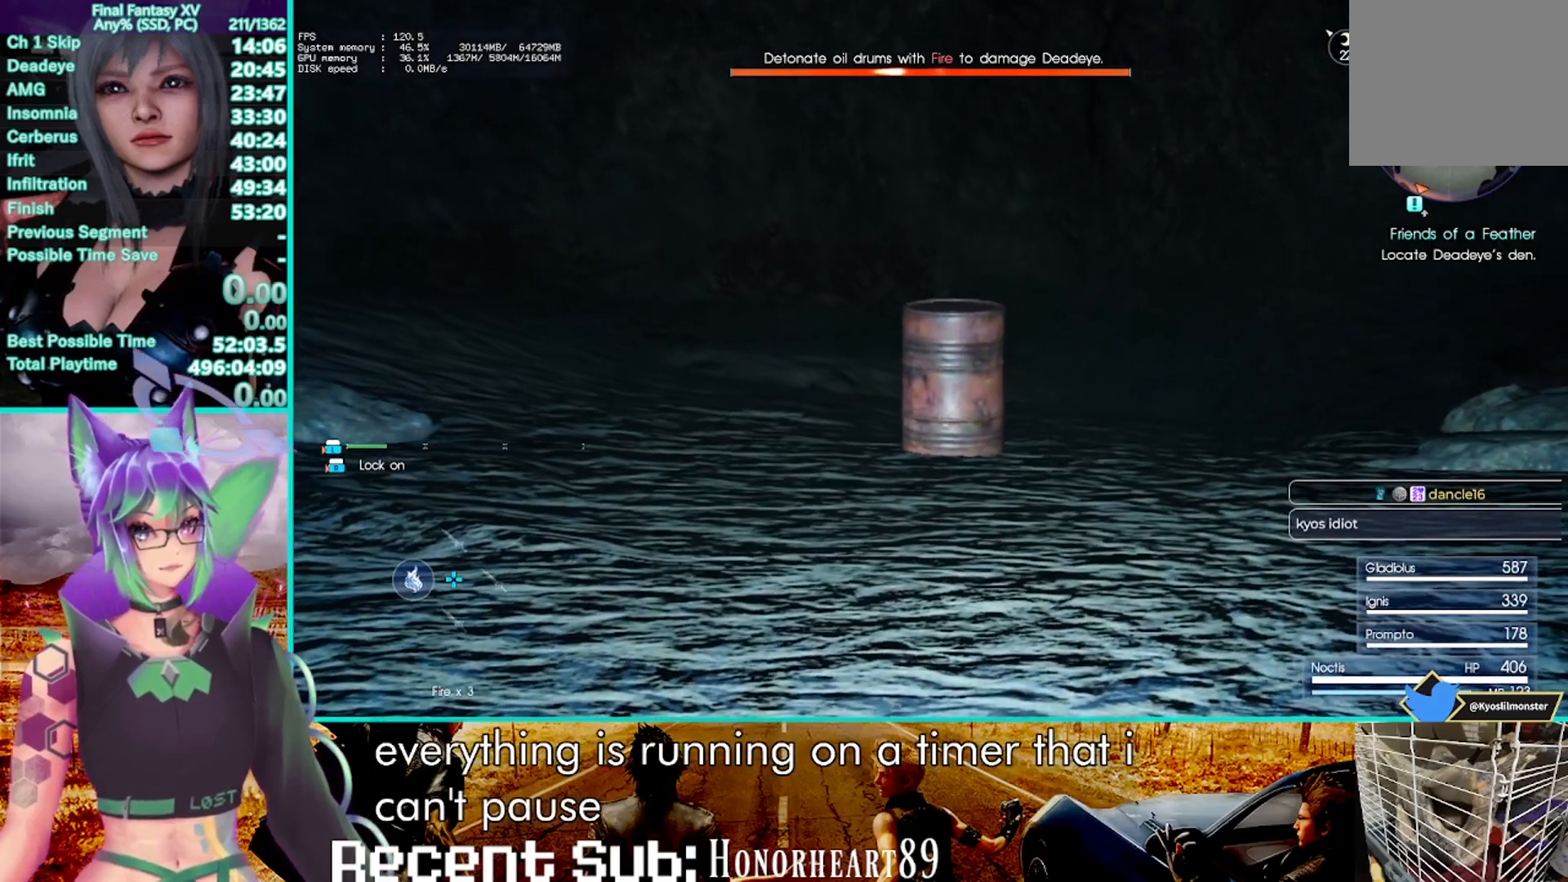
{"buttons": [], "left_stick": "up", "right_stick": "center", "events": []}
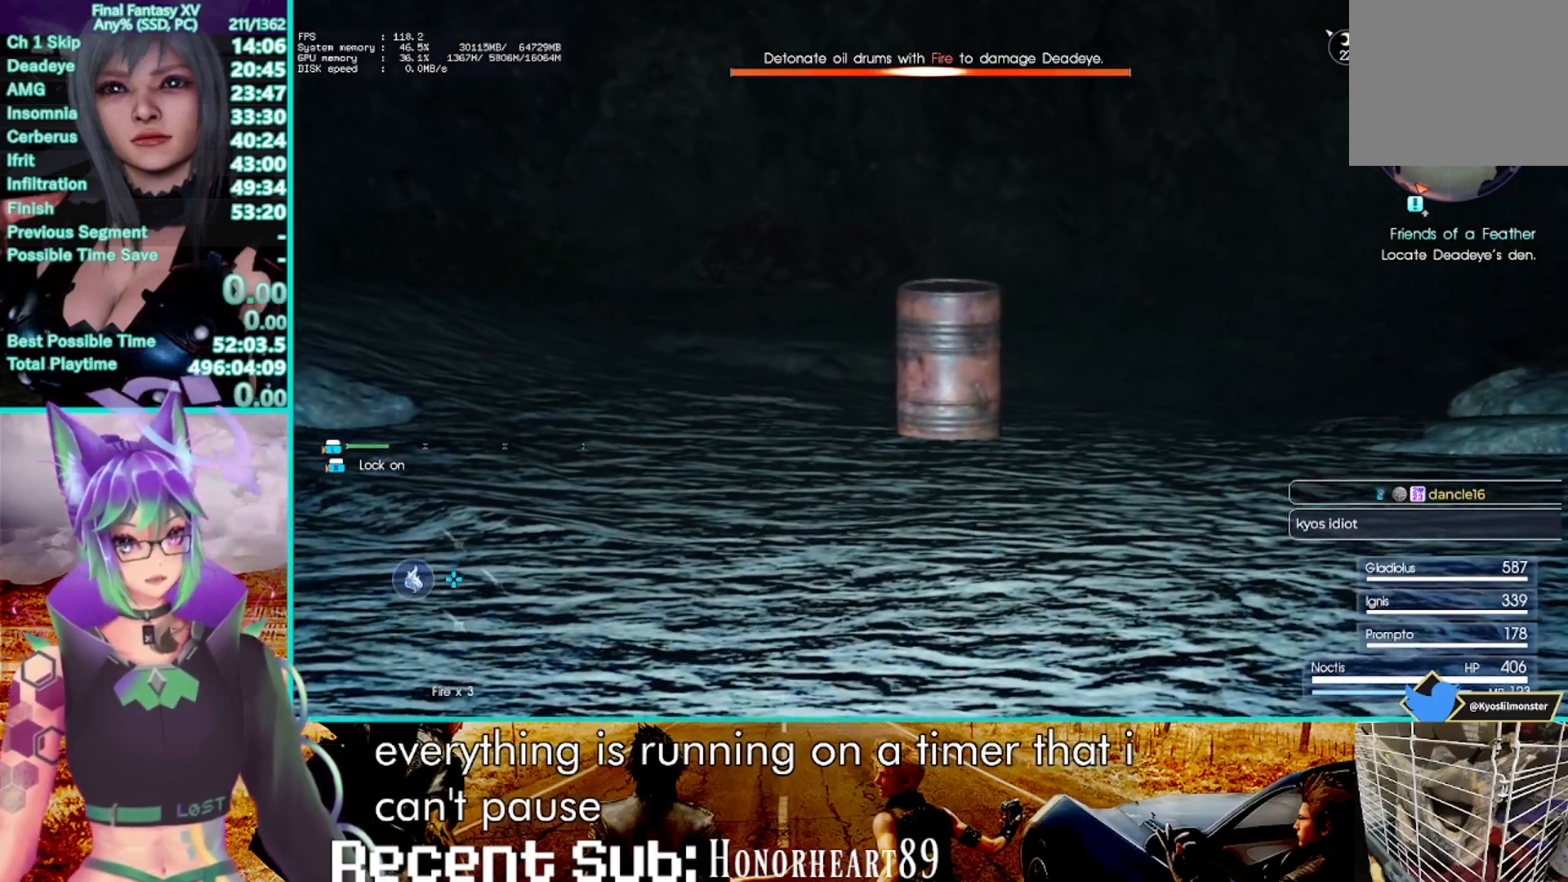
{"buttons": [], "left_stick": "up", "right_stick": "center", "events": []}
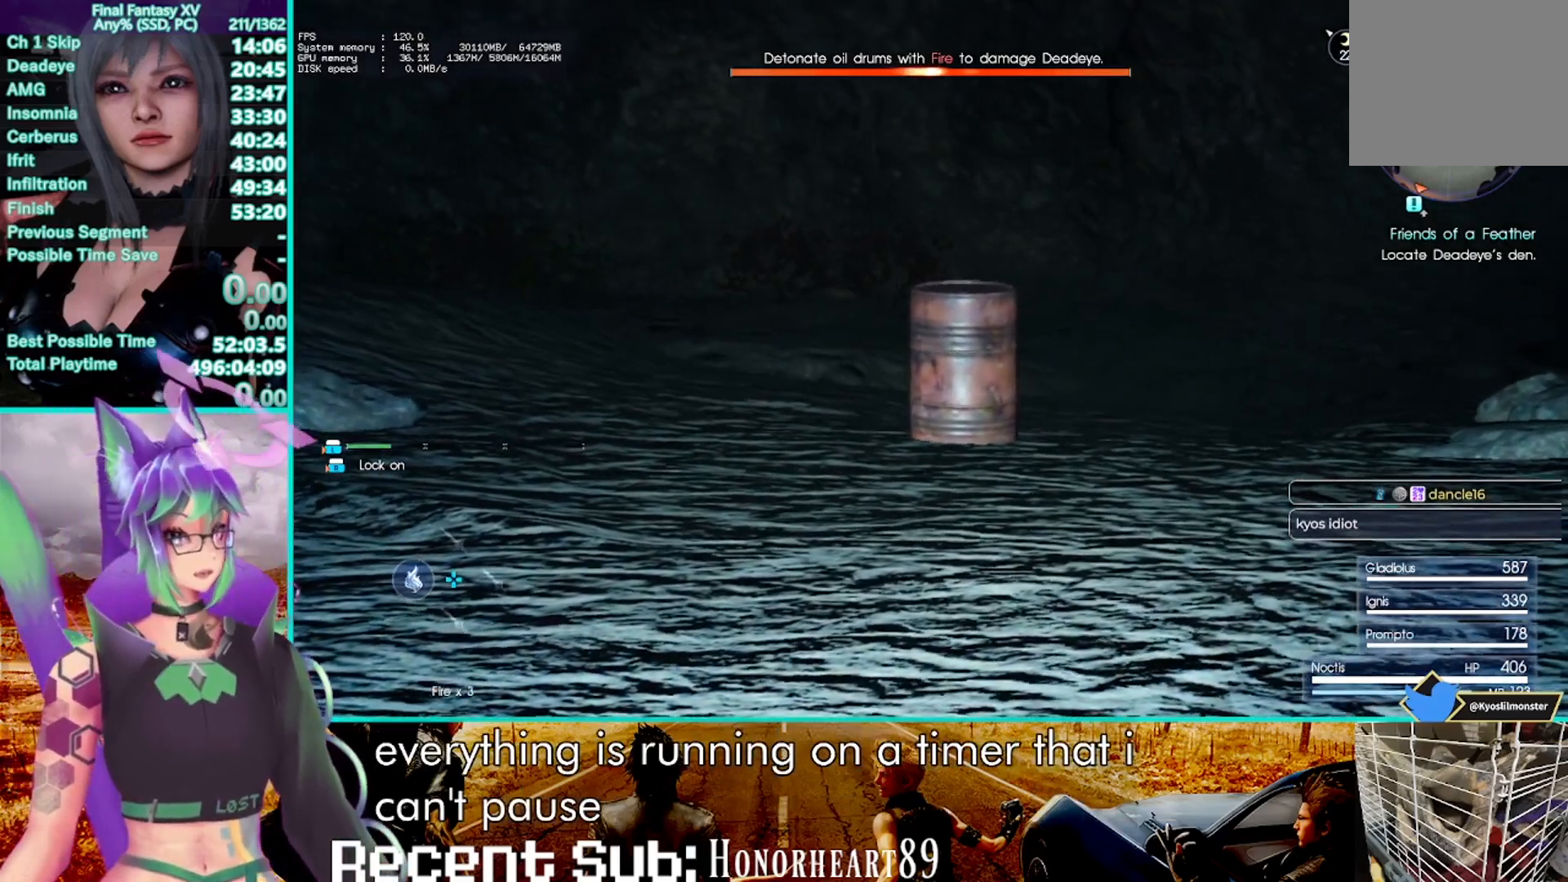
{"buttons": [], "left_stick": "up", "right_stick": "center", "events": []}
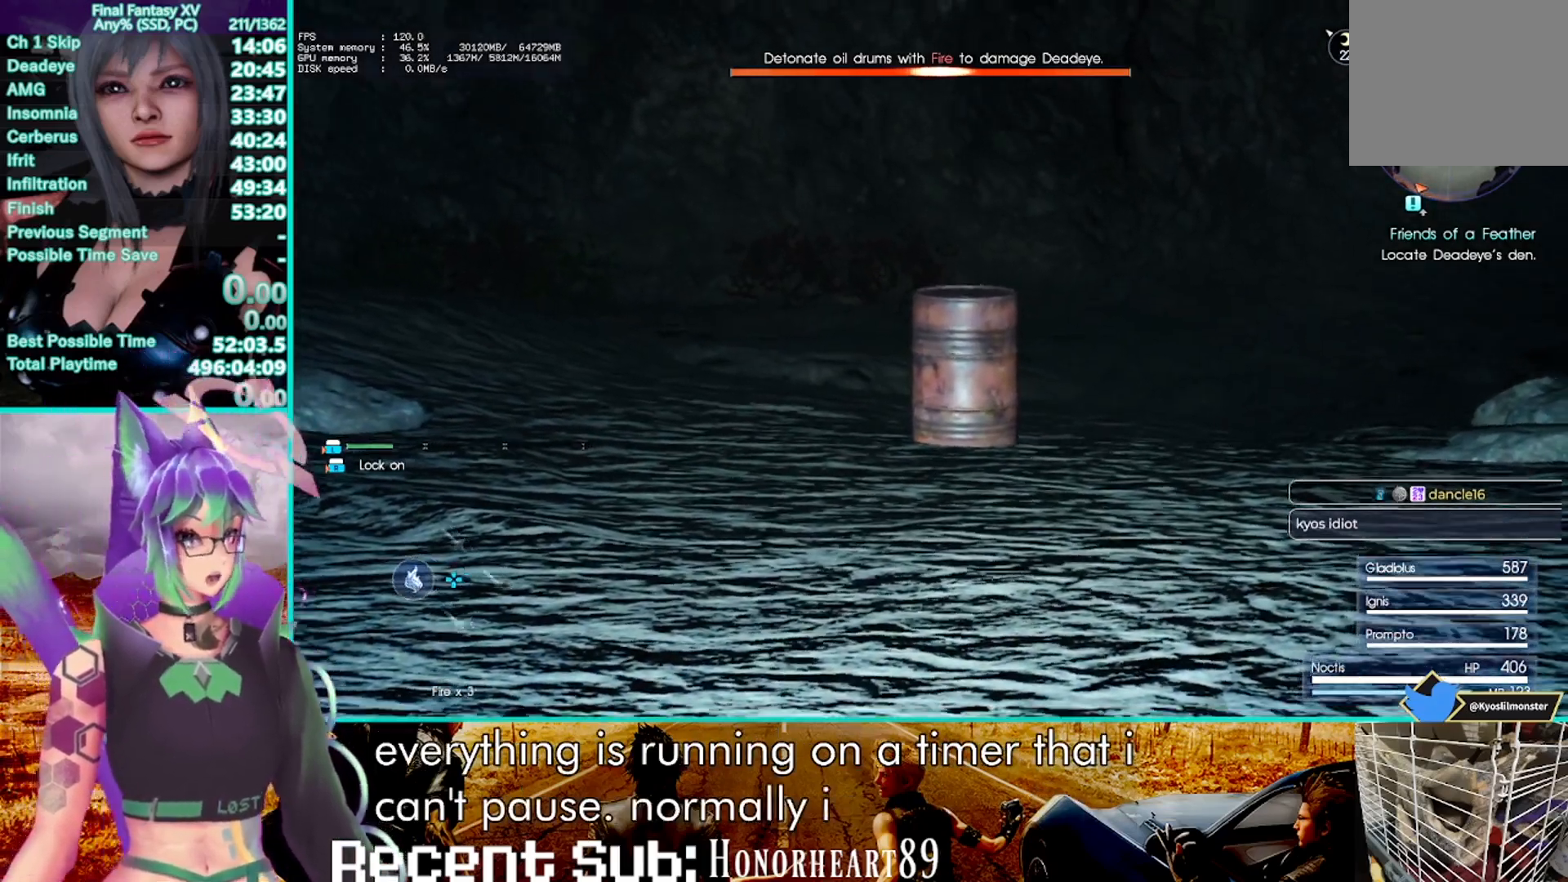
{"buttons": [], "left_stick": "up", "right_stick": "center", "events": []}
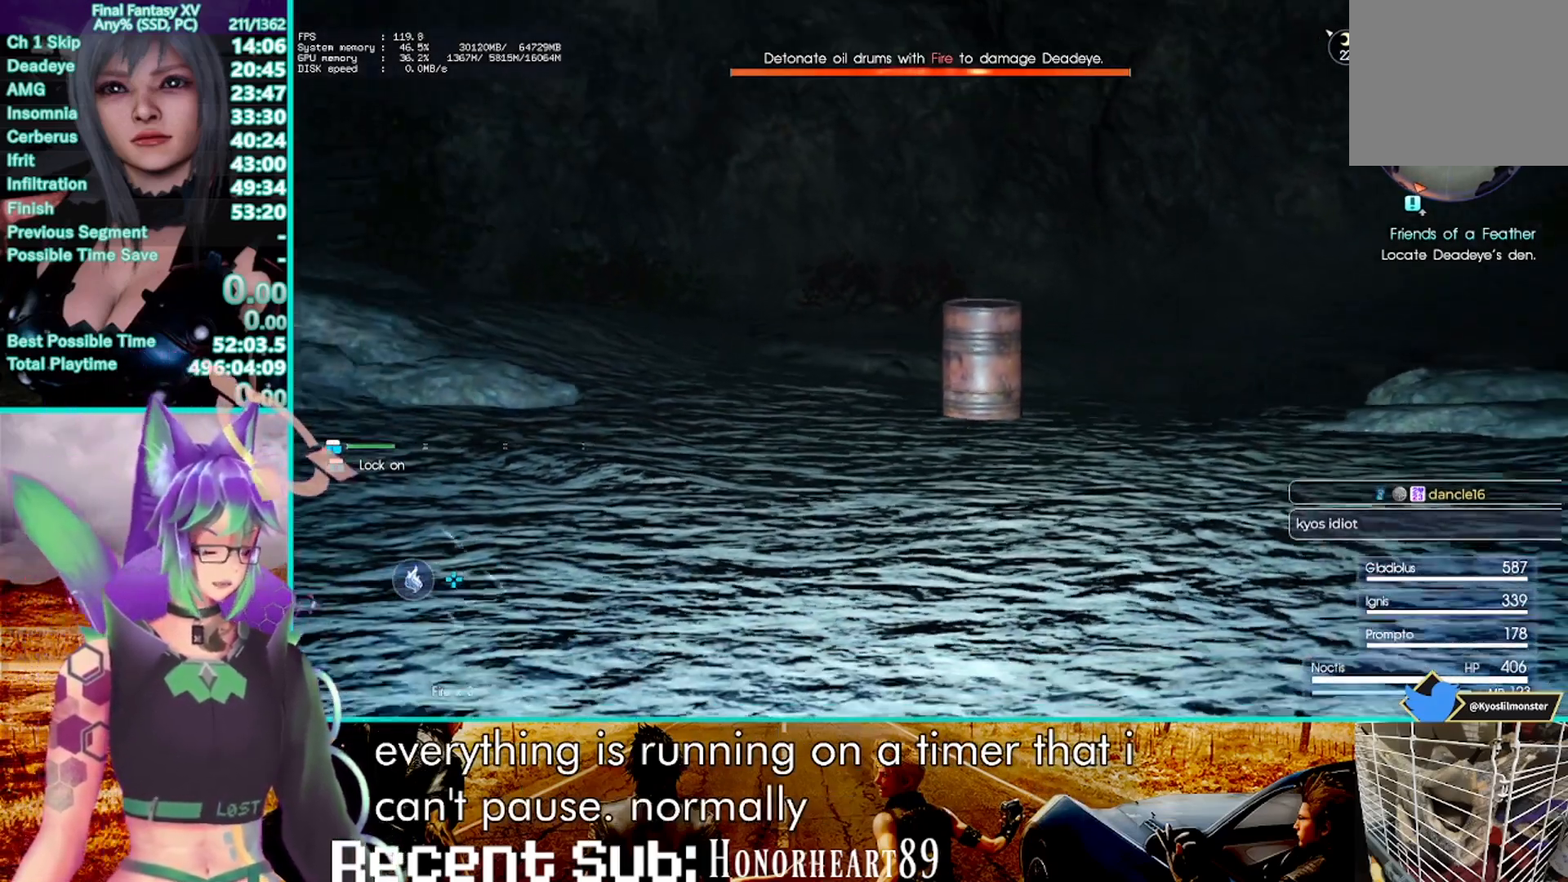
{"buttons": [], "left_stick": "up", "right_stick": "center", "events": []}
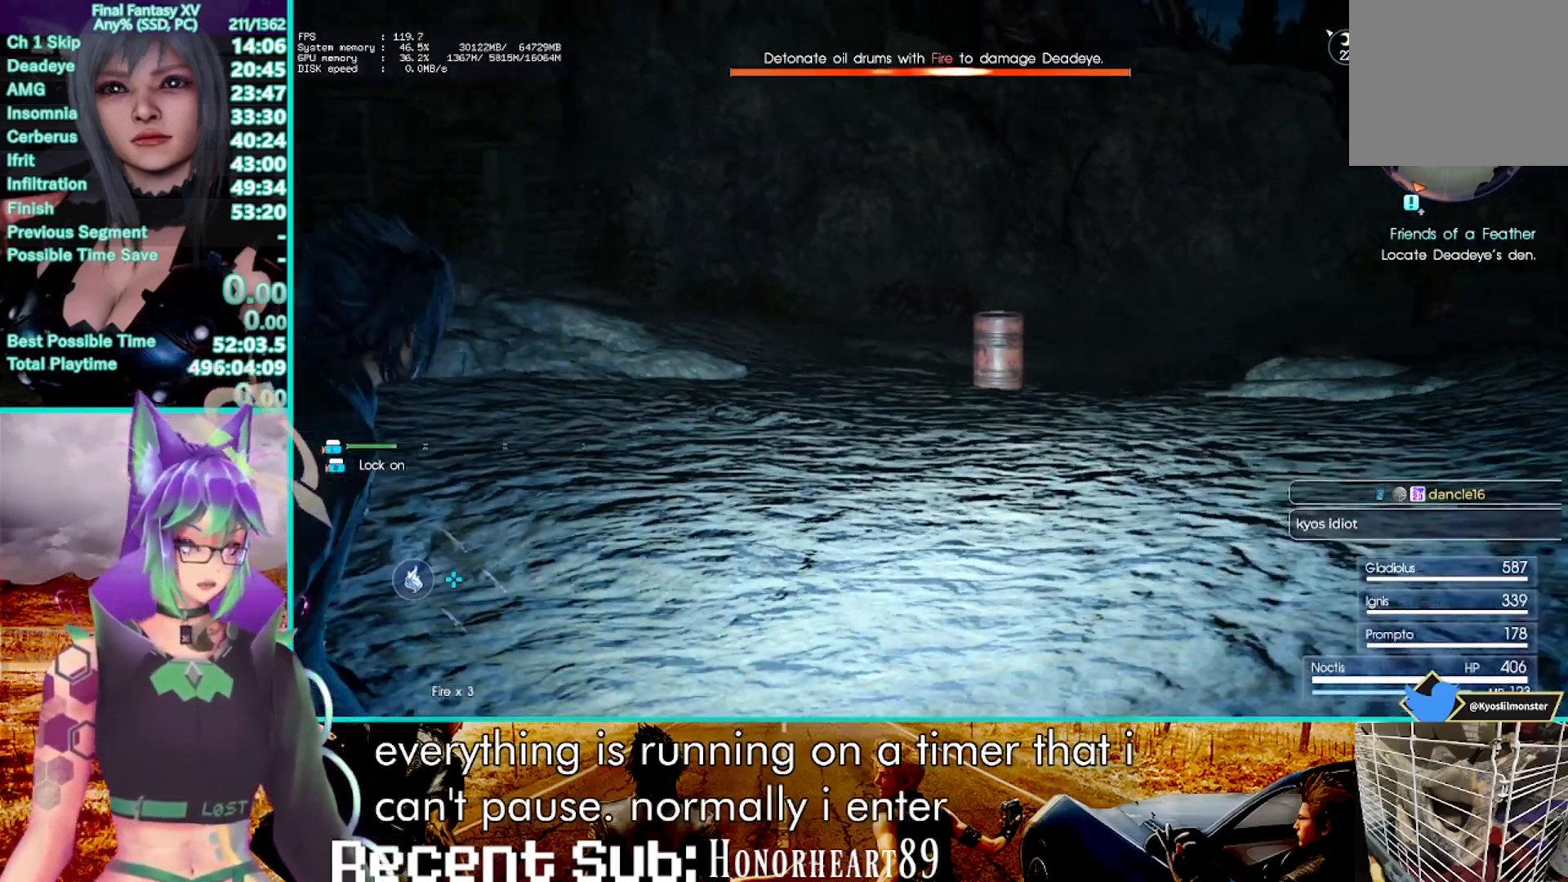
{"buttons": [], "left_stick": "up", "right_stick": "center", "events": []}
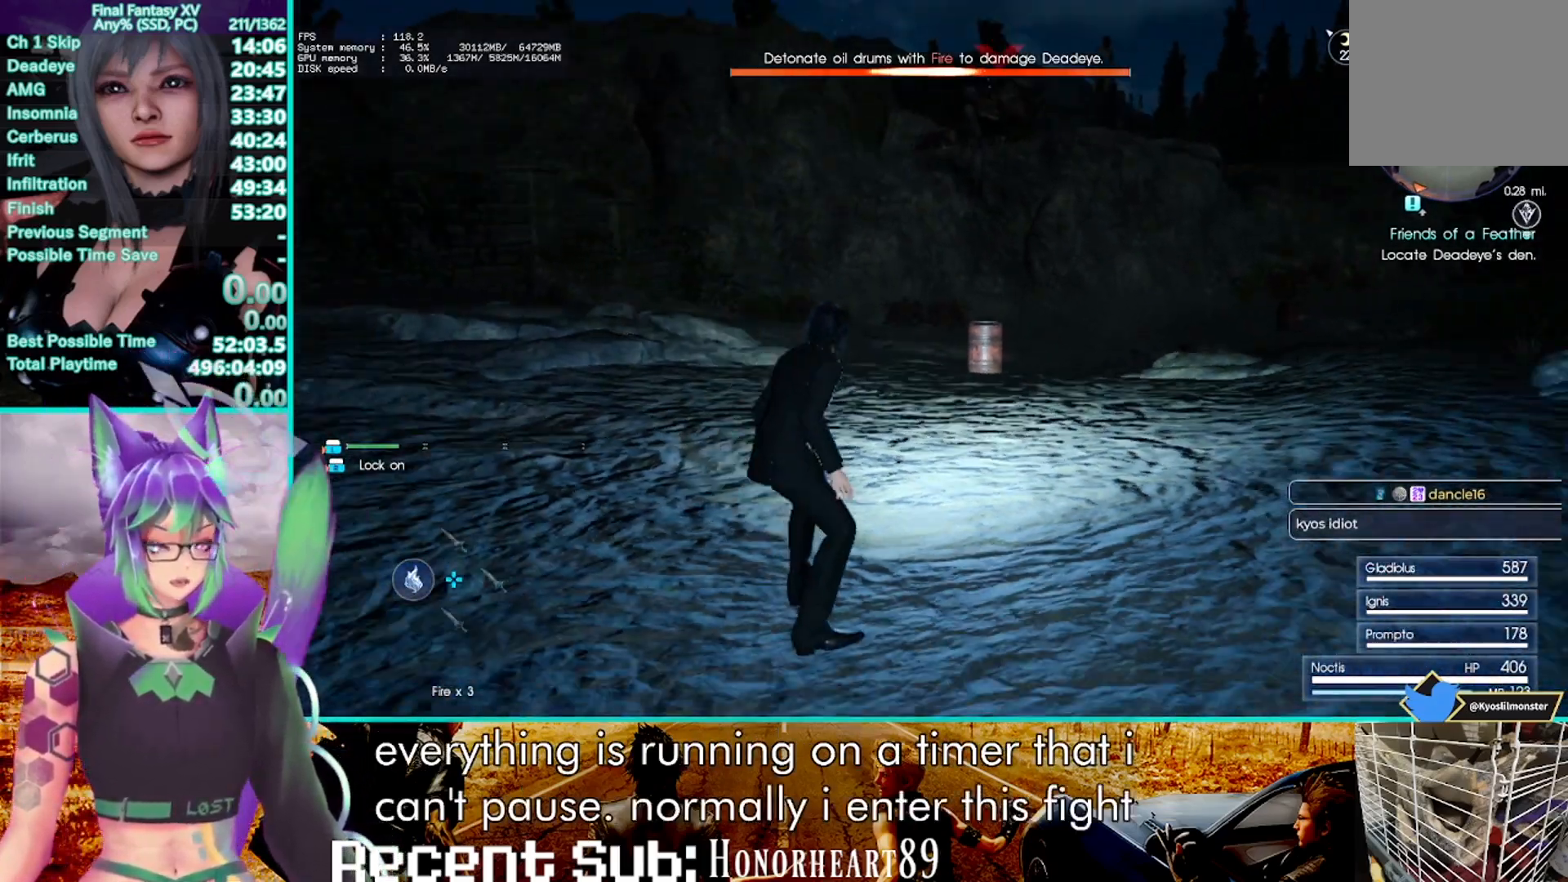
{"buttons": [], "left_stick": "up", "right_stick": "center", "events": []}
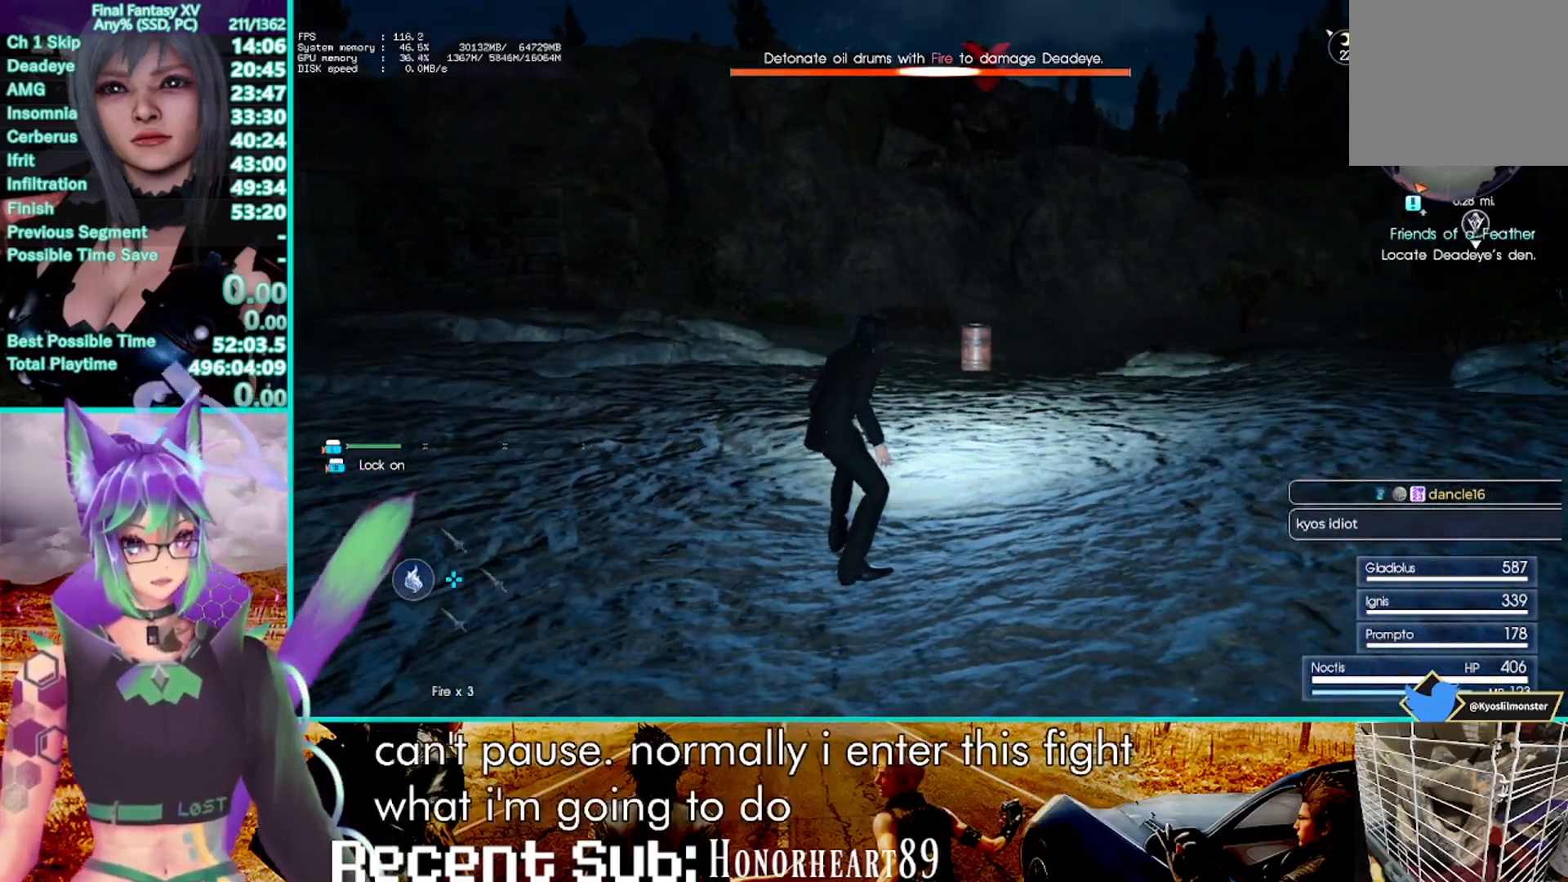
{"buttons": [], "left_stick": "up", "right_stick": "center", "events": []}